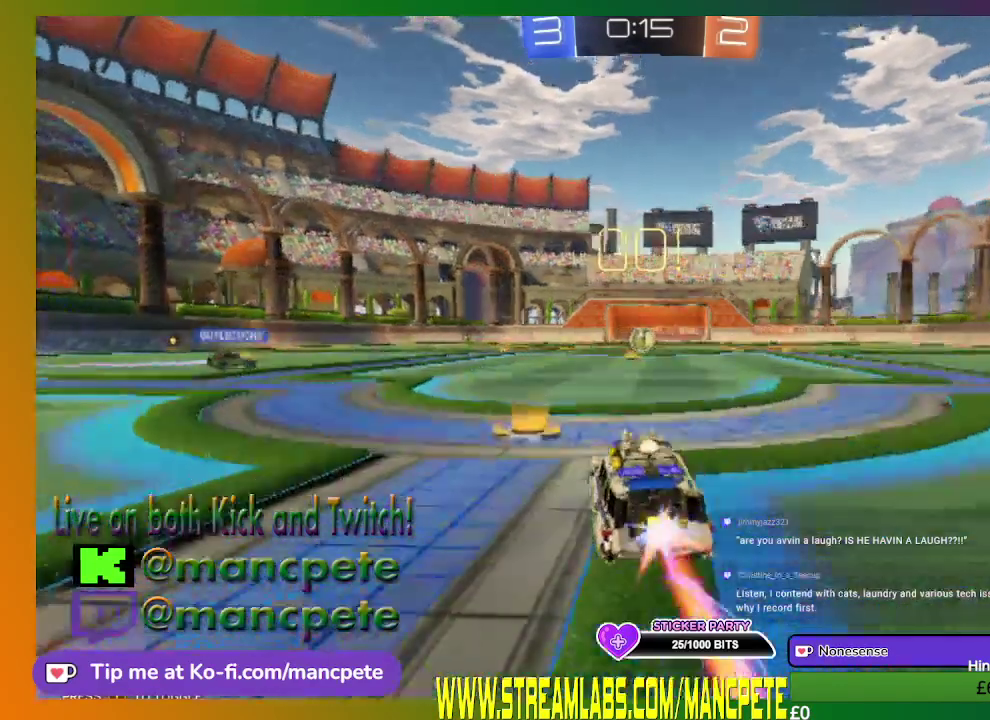
Gameplay with a controller (Xbox layout); each line is a JSON object with the inputs held at the frame after it. "events" lists button and stick changes between this image and that frame as [ms after this image, input, new state], when the widget could be followed in between.
{"buttons": ["B", "R2"], "left_stick": "center", "right_stick": "center", "events": []}
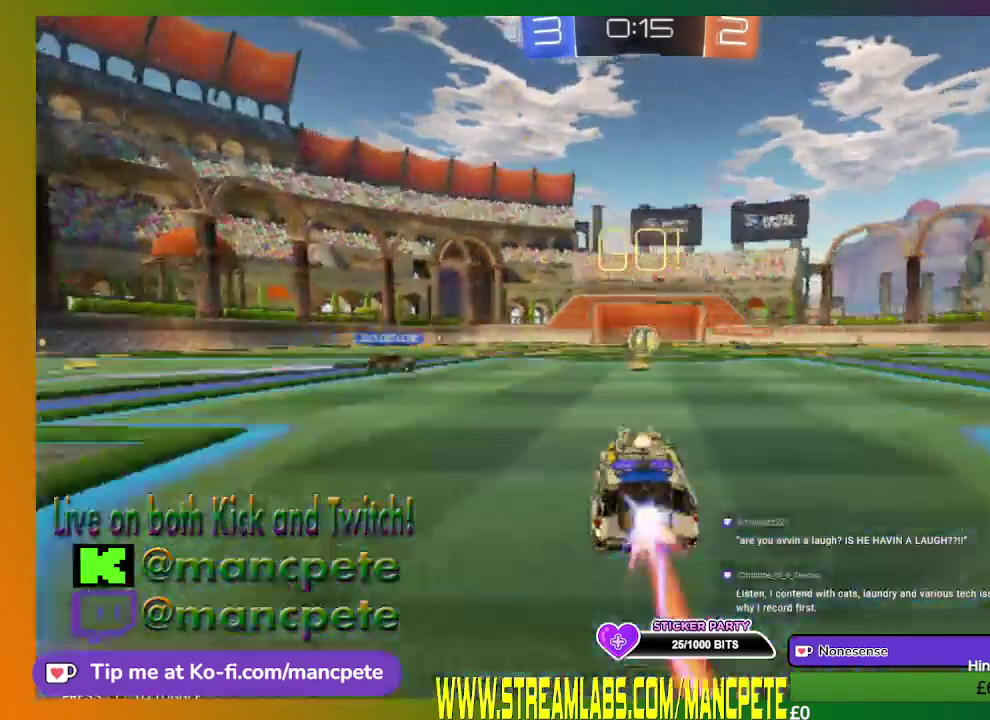
{"buttons": ["B", "R2"], "left_stick": "center", "right_stick": "center", "events": []}
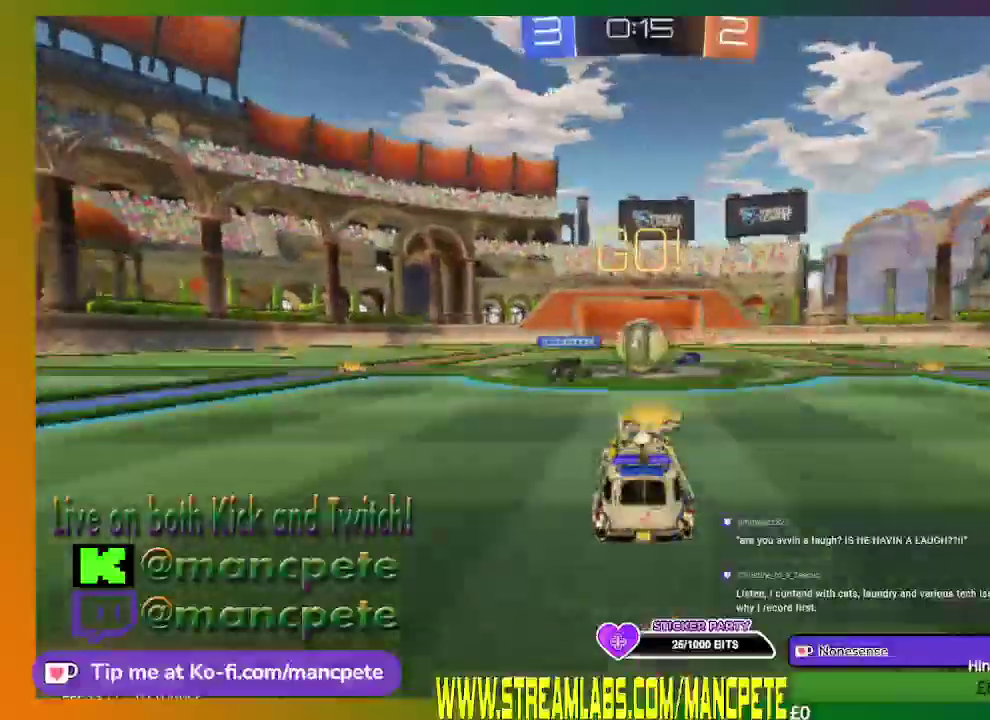
{"buttons": ["A", "R2"], "left_stick": "up", "right_stick": "center", "events": [[208, "B", "up"], [250, "left_stick", "up"], [333, "A", "down"], [417, "A", "up"], [500, "A", "down"]]}
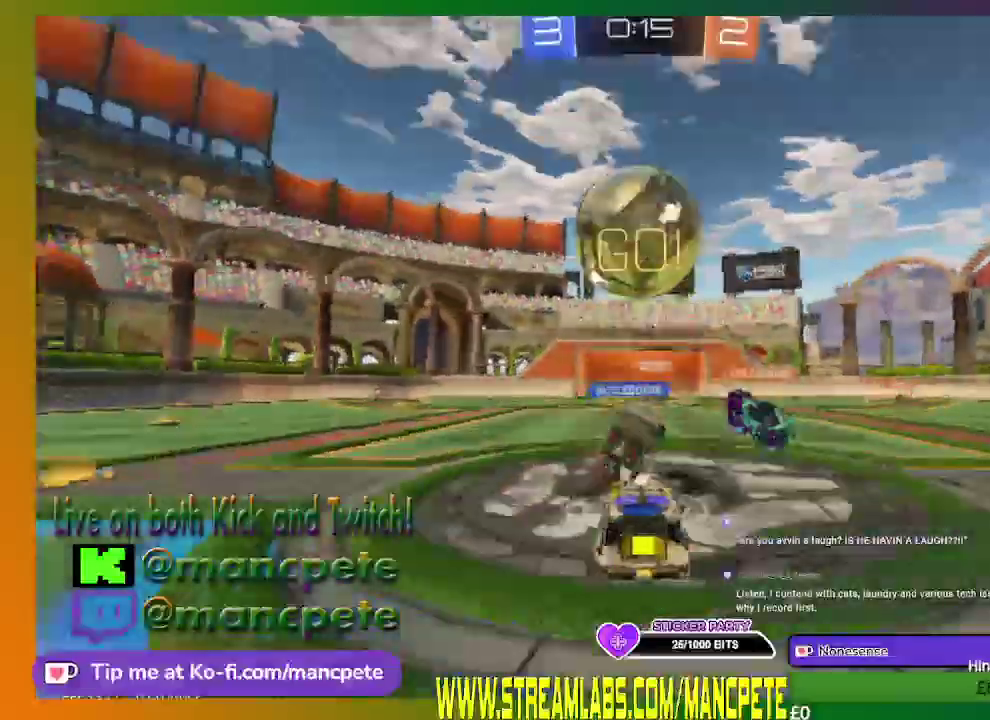
{"buttons": ["R2"], "left_stick": "center", "right_stick": "center", "events": [[125, "A", "up"], [125, "left_stick", "center"]]}
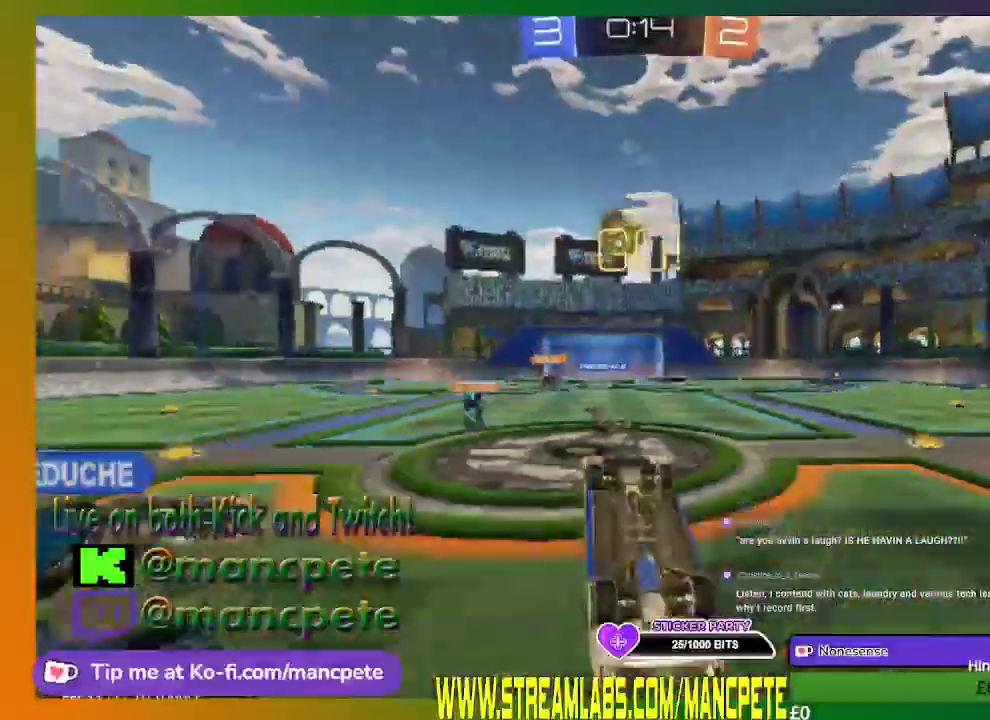
{"buttons": ["R2"], "left_stick": "right", "right_stick": "center", "events": [[417, "left_stick", "right"]]}
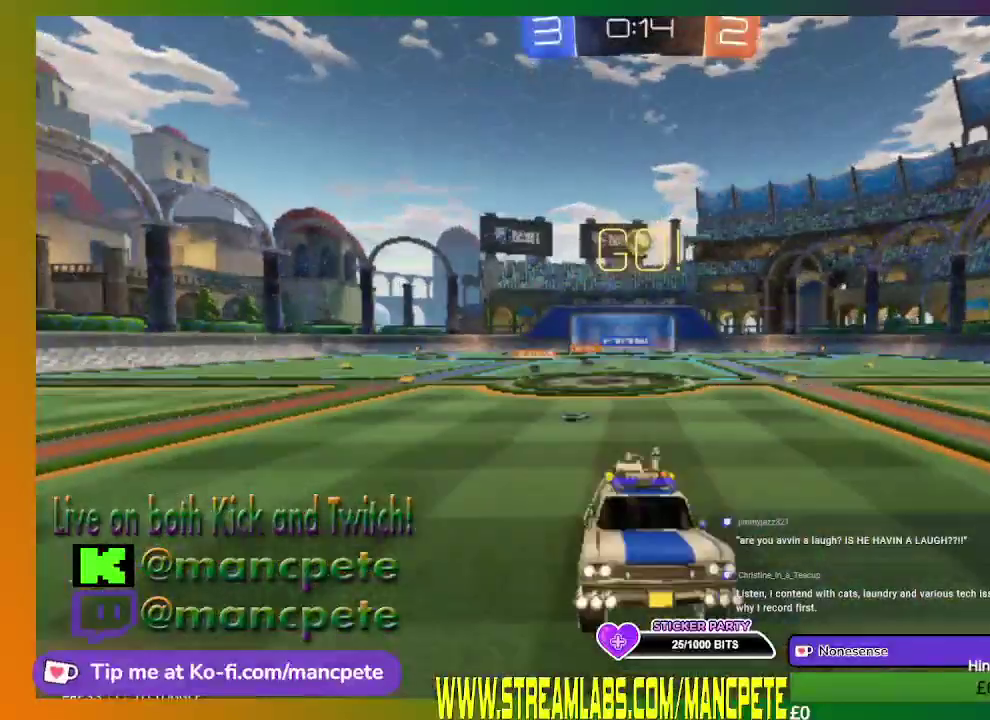
{"buttons": ["R2"], "left_stick": "right", "right_stick": "center", "events": []}
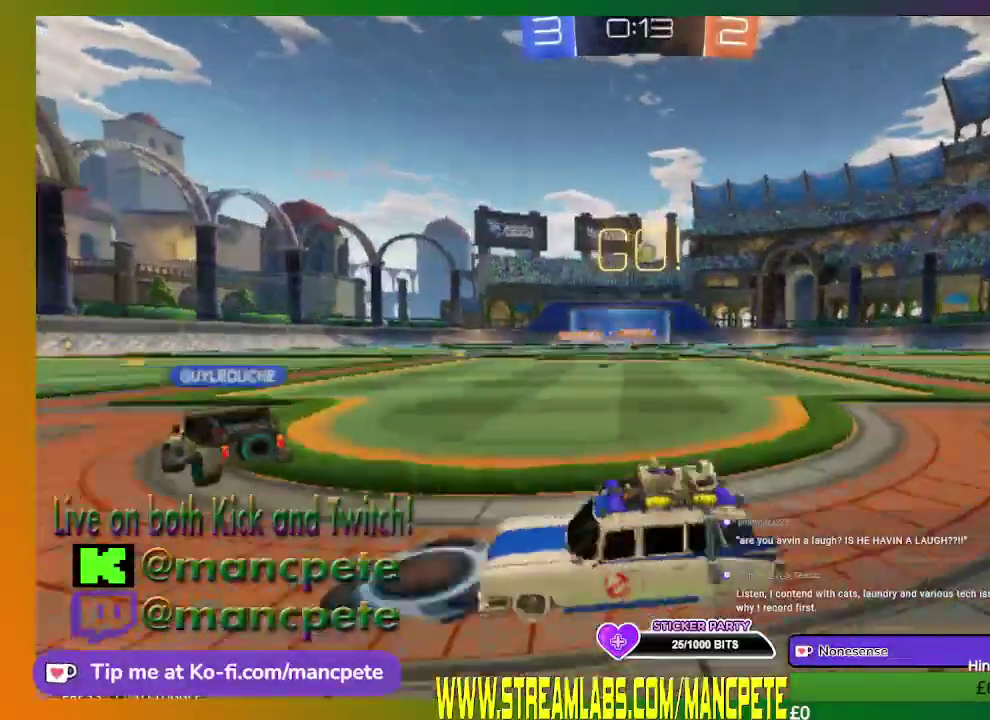
{"buttons": ["R2"], "left_stick": "right", "right_stick": "center", "events": []}
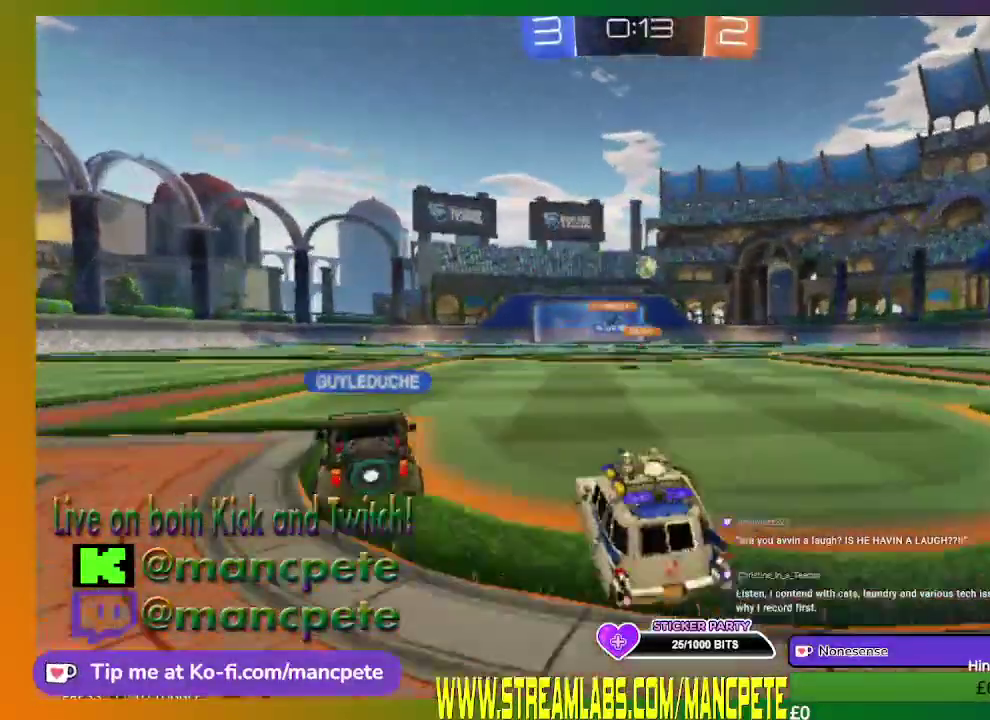
{"buttons": ["R2"], "left_stick": "left", "right_stick": "center", "events": [[209, "left_stick", "center"], [459, "left_stick", "left"]]}
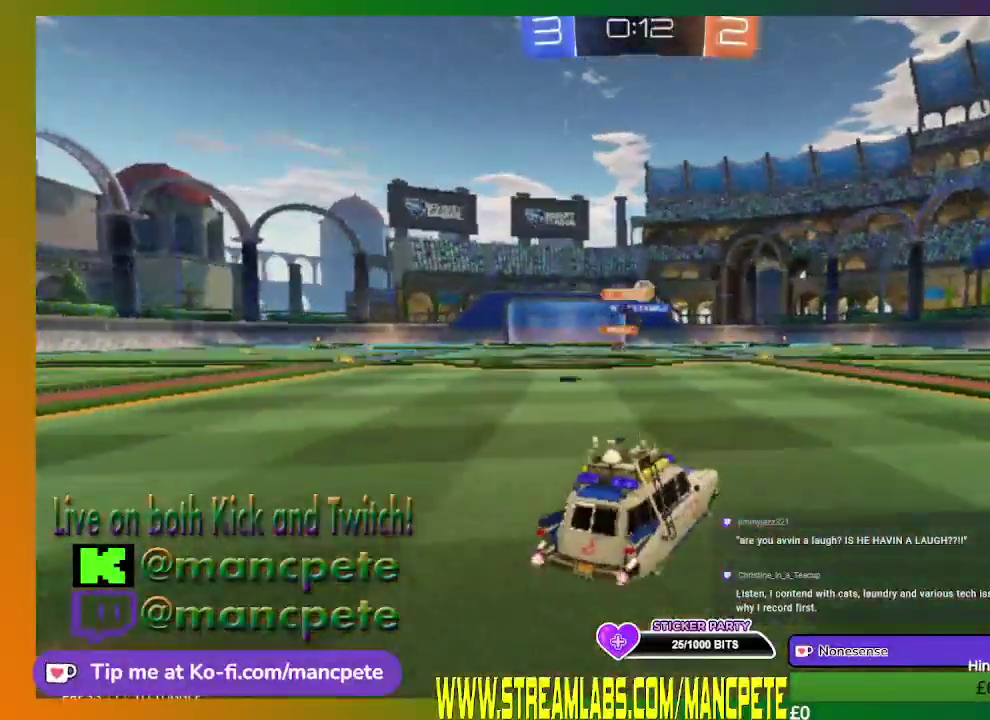
{"buttons": ["R2"], "left_stick": "center", "right_stick": "center", "events": [[292, "left_stick", "center"]]}
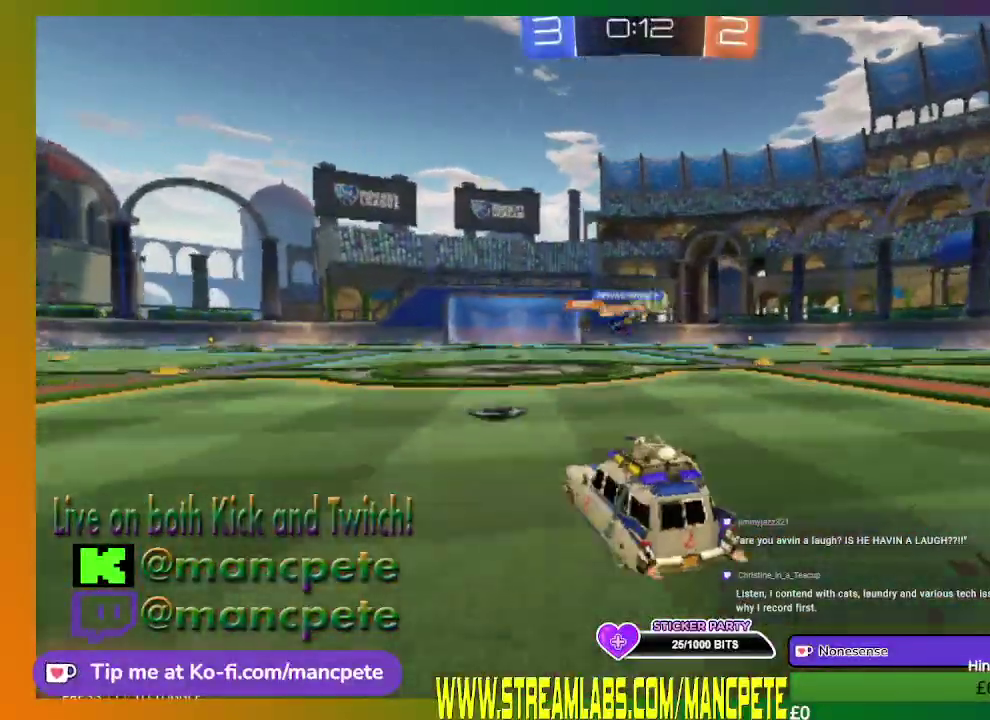
{"buttons": ["R2"], "left_stick": "center", "right_stick": "center", "events": [[125, "left_stick", "right"], [417, "left_stick", "center"]]}
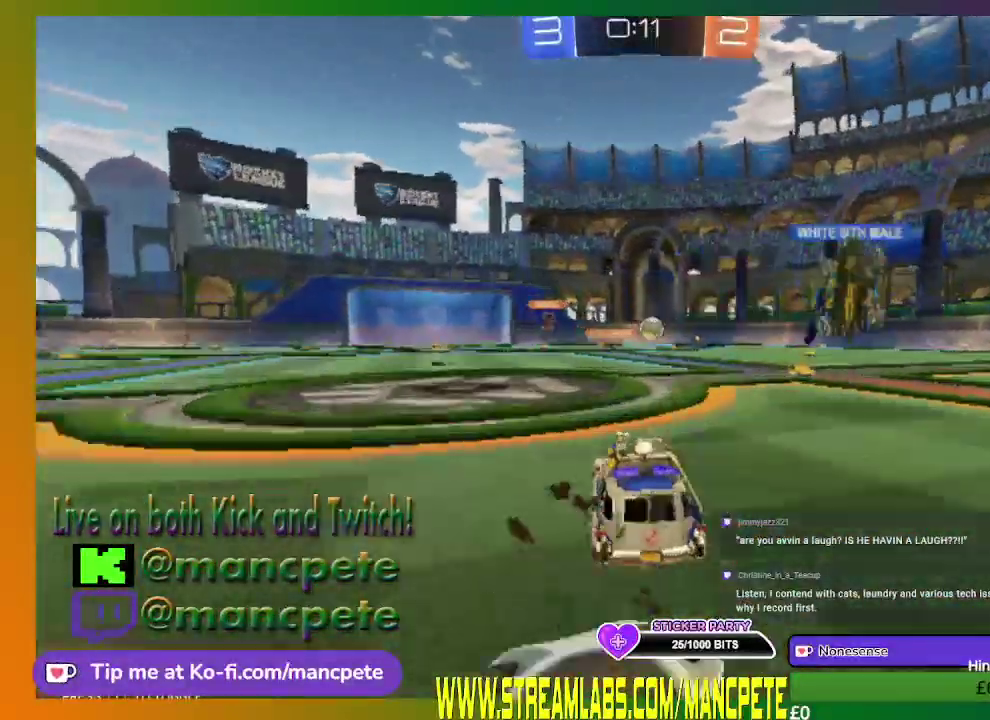
{"buttons": ["R2"], "left_stick": "center", "right_stick": "center", "events": []}
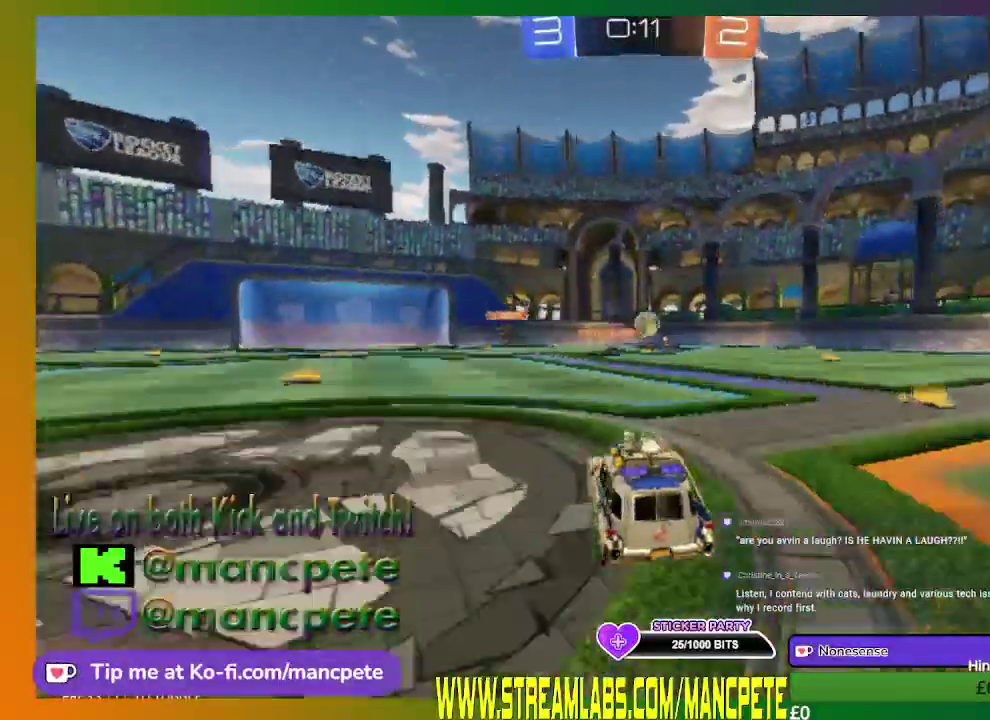
{"buttons": ["R2"], "left_stick": "center", "right_stick": "center", "events": [[125, "left_stick", "left"], [501, "left_stick", "center"]]}
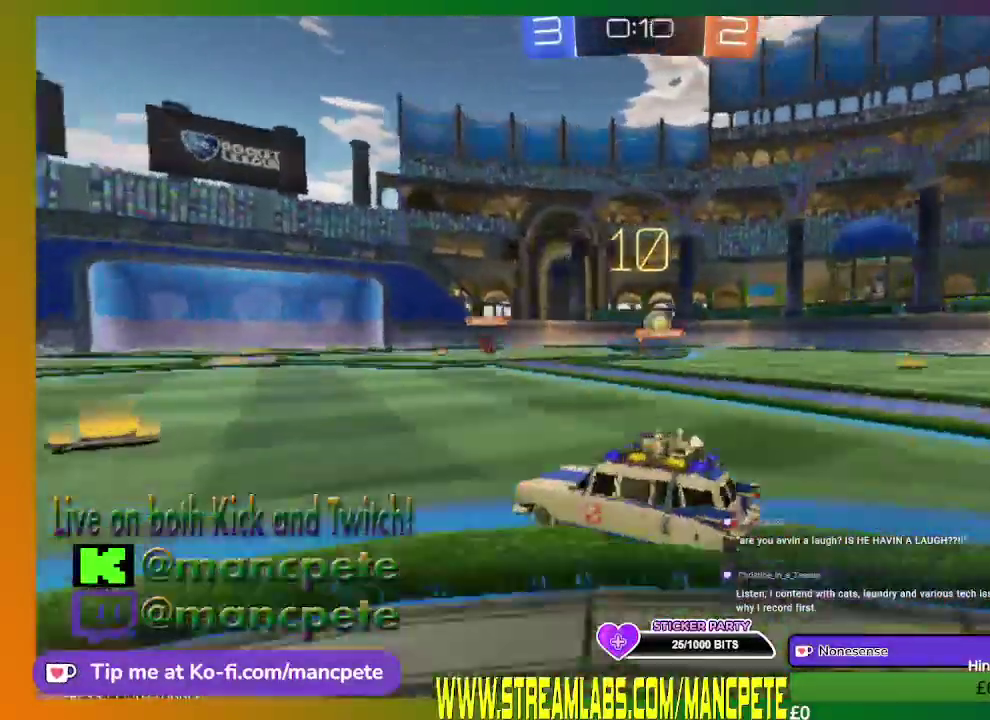
{"buttons": ["R2"], "left_stick": "center", "right_stick": "center", "events": [[292, "left_stick", "right"], [458, "left_stick", "center"]]}
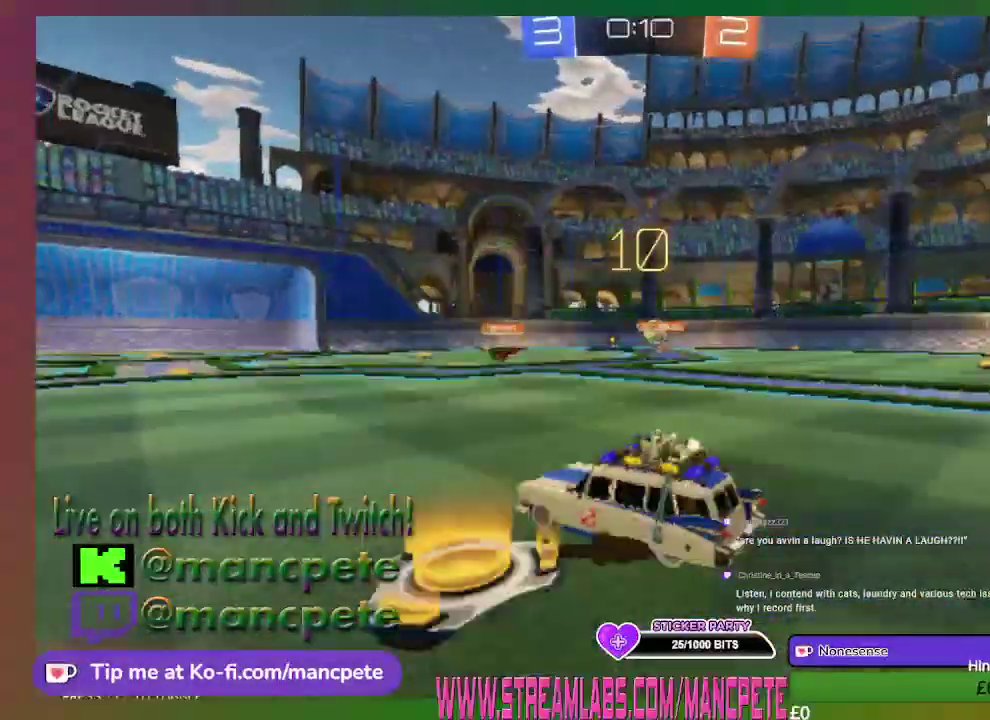
{"buttons": ["R2"], "left_stick": "center", "right_stick": "center", "events": []}
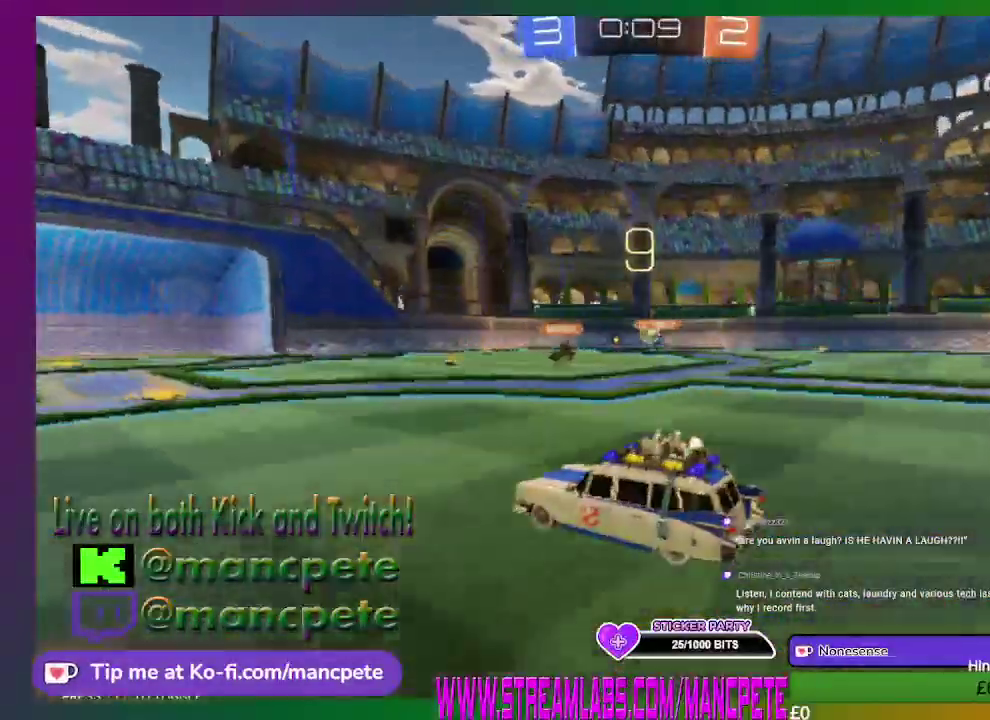
{"buttons": ["R2"], "left_stick": "center", "right_stick": "center", "events": [[125, "left_stick", "right"], [333, "left_stick", "center"]]}
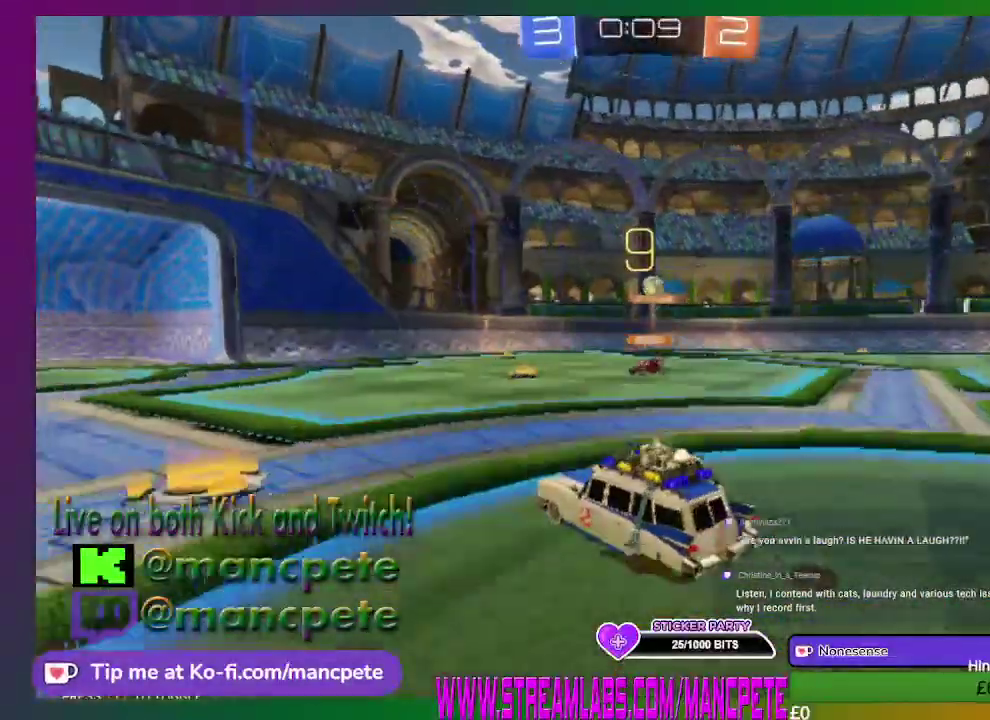
{"buttons": ["R2"], "left_stick": "right", "right_stick": "center", "events": [[42, "left_stick", "left"], [250, "left_stick", "down-right"], [334, "left_stick", "right"]]}
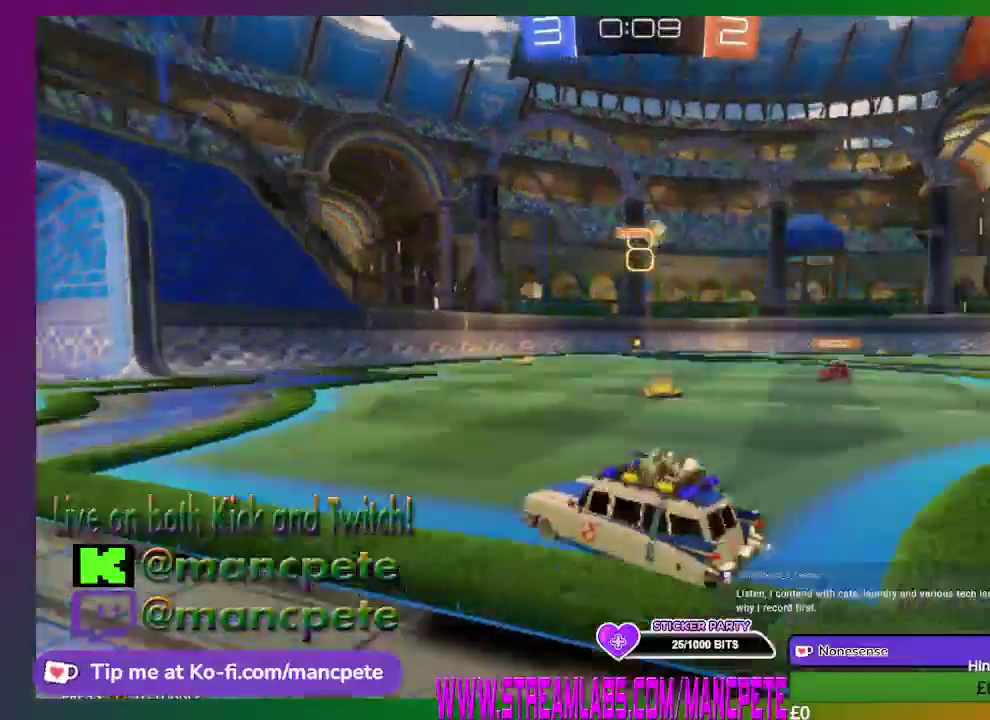
{"buttons": [], "left_stick": "center", "right_stick": "center", "events": [[208, "left_stick", "center"], [250, "R2", "up"]]}
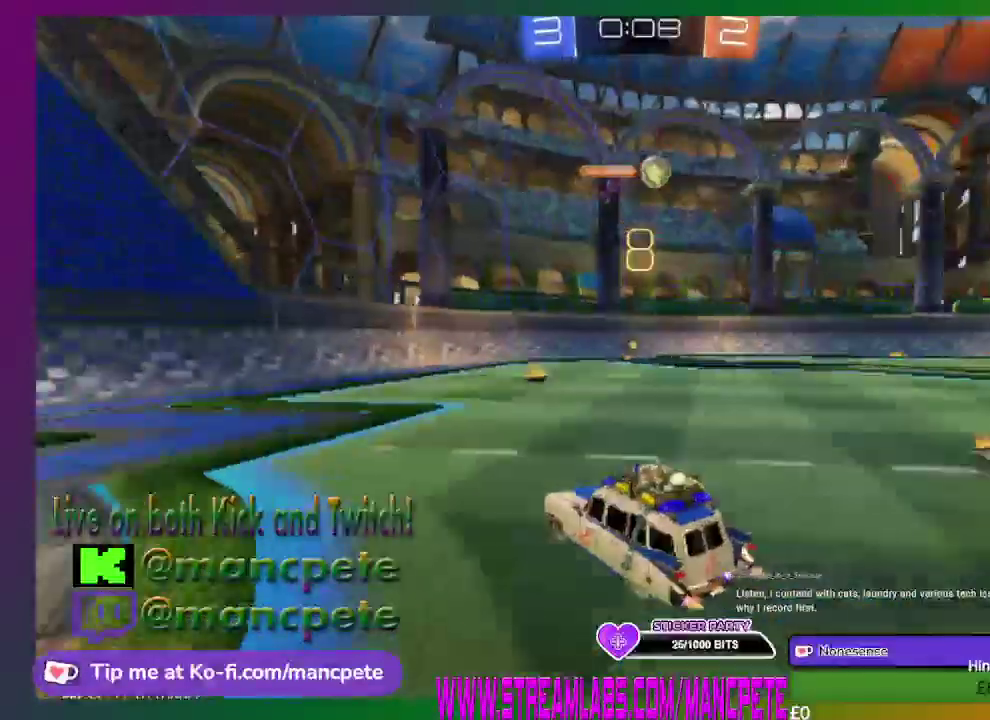
{"buttons": [], "left_stick": "center", "right_stick": "center", "events": [[167, "left_stick", "right"], [459, "left_stick", "center"]]}
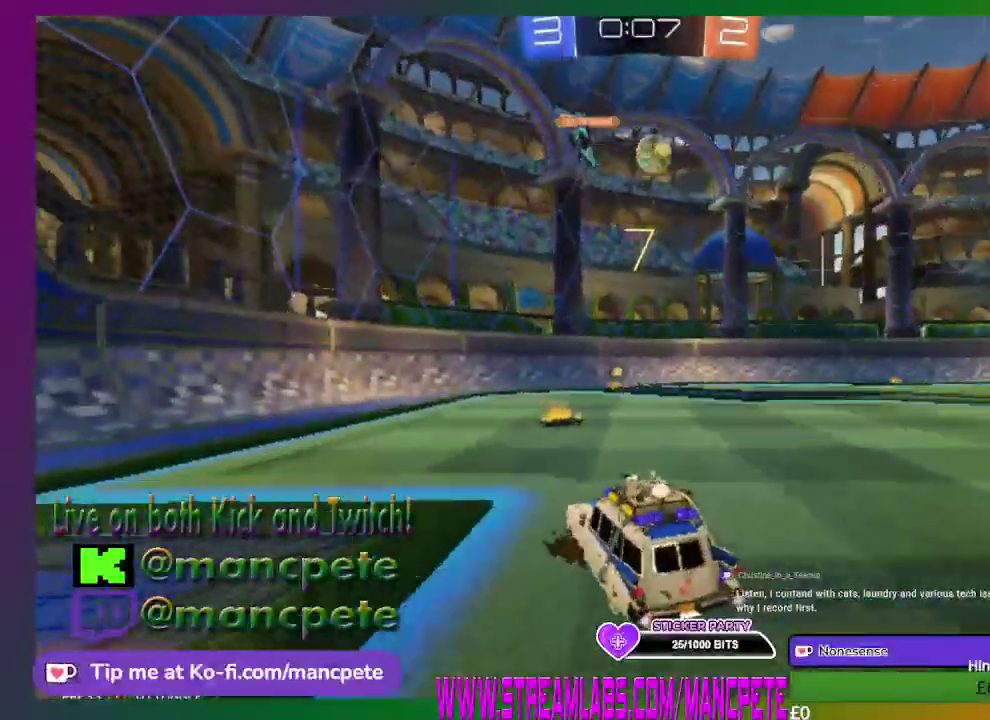
{"buttons": ["R2"], "left_stick": "right", "right_stick": "center", "events": [[83, "R2", "down"], [125, "left_stick", "right"], [250, "left_stick", "center"], [500, "left_stick", "right"]]}
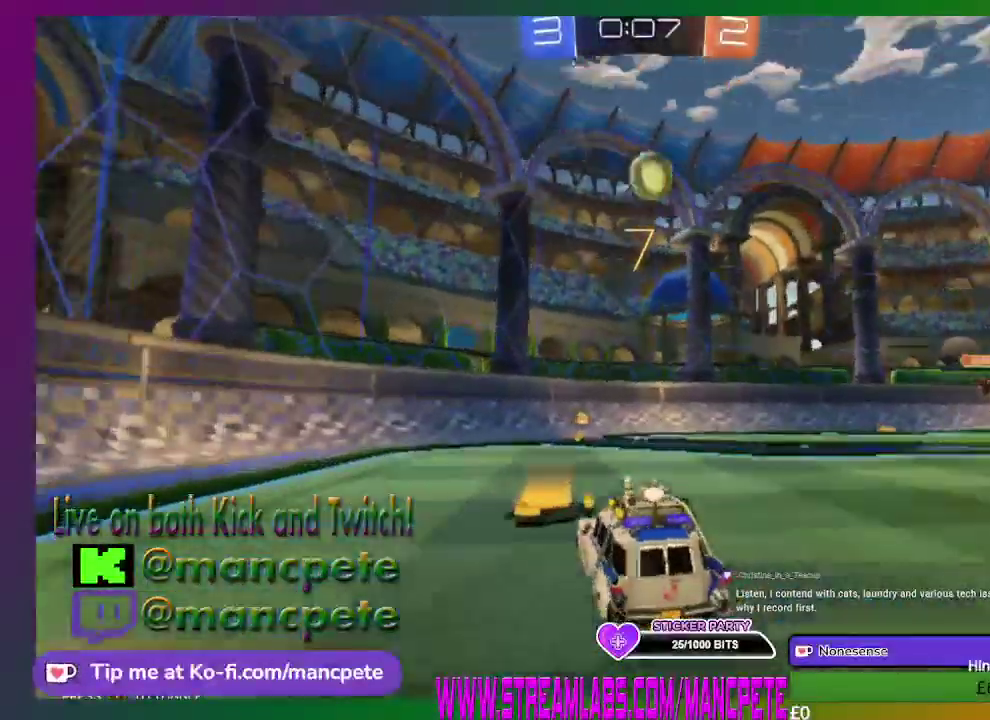
{"buttons": [], "left_stick": "center", "right_stick": "center", "events": [[125, "left_stick", "center"], [376, "R2", "up"]]}